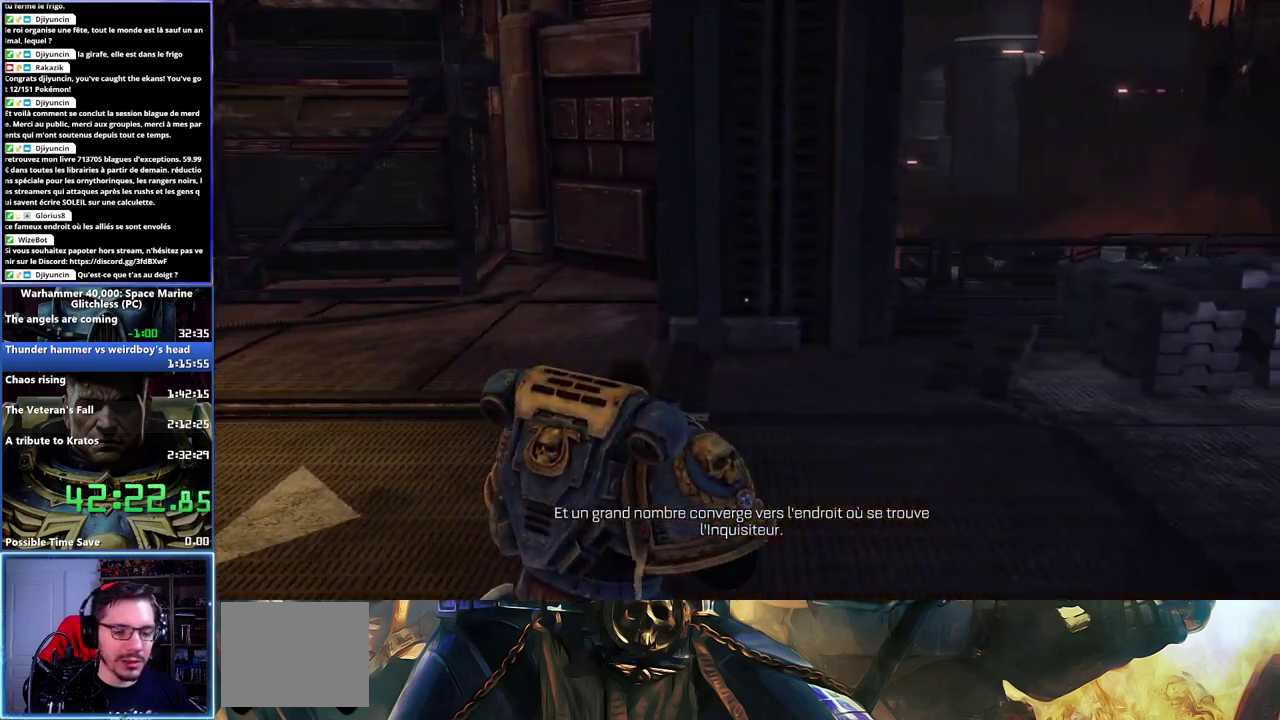
Gameplay with a controller (Xbox layout); each line is a JSON object with the inputs held at the frame after it. "events" lists button and stick changes between this image and that frame as [ms after this image, input, new state], when the widget could be followed in between.
{"buttons": [], "left_stick": "right", "right_stick": "center", "events": []}
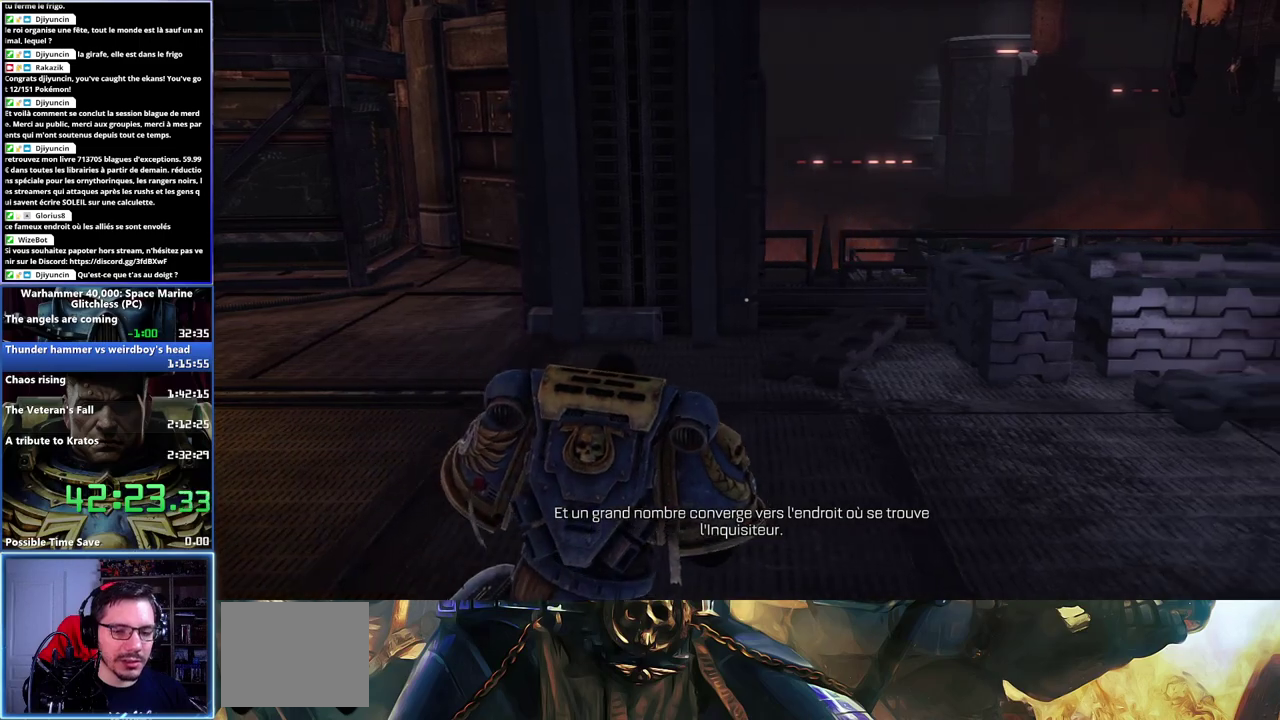
{"buttons": [], "left_stick": "right", "right_stick": "center", "events": []}
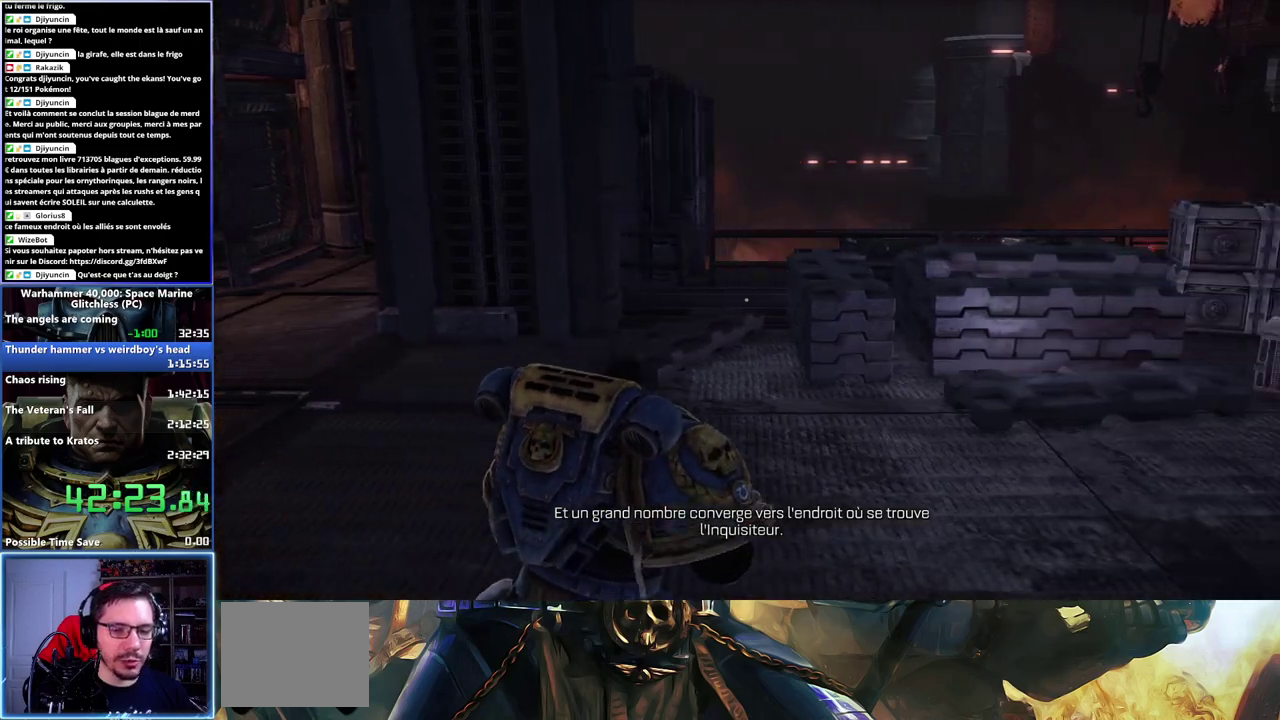
{"buttons": [], "left_stick": "right", "right_stick": "center", "events": []}
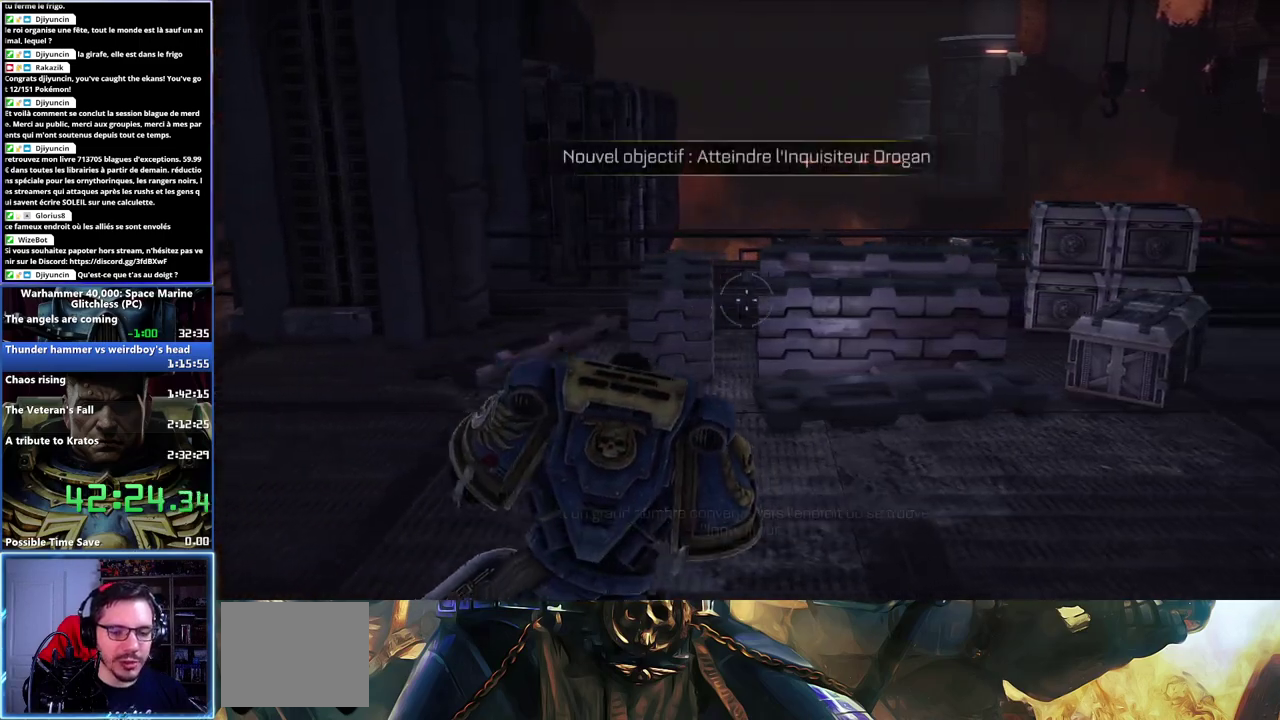
{"buttons": [], "left_stick": "right", "right_stick": "right", "events": [[317, "right_stick", "right"]]}
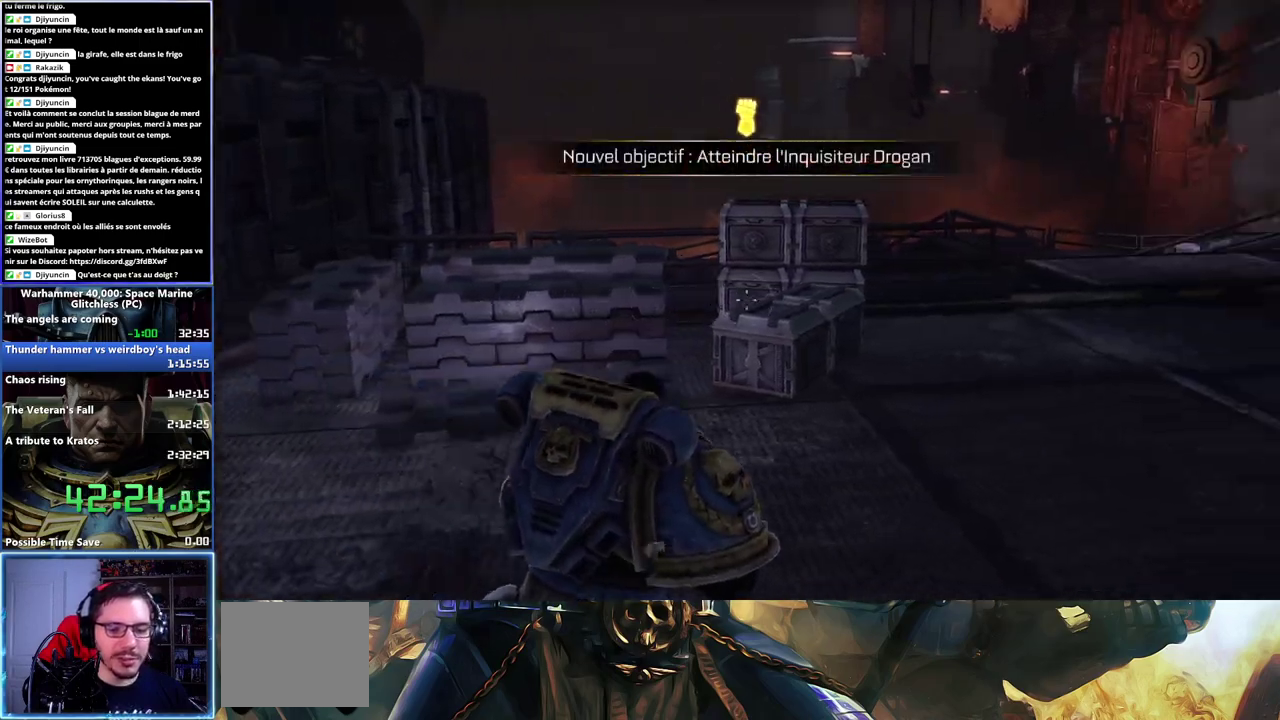
{"buttons": ["L3"], "left_stick": "up-right", "right_stick": "center", "events": [[167, "left_stick", "up-right"], [233, "L3", "down"], [333, "right_stick", "center"]]}
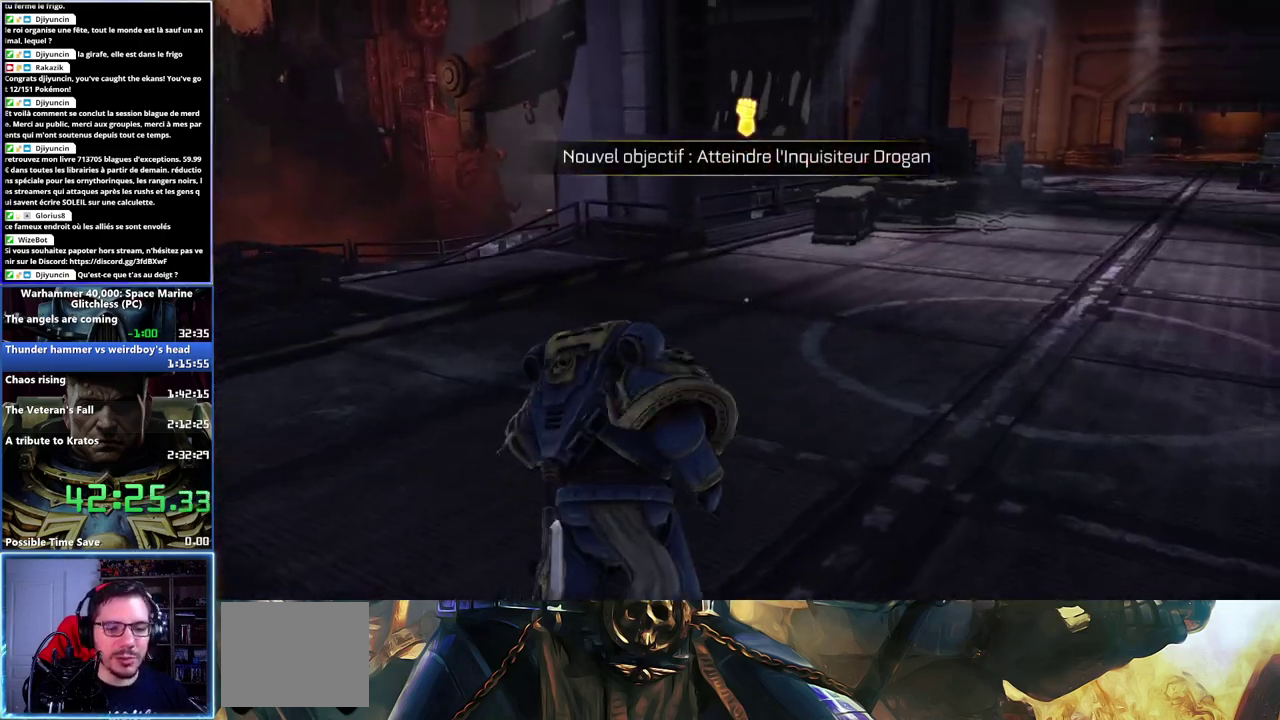
{"buttons": ["A", "X", "L3"], "left_stick": "up-right", "right_stick": "center", "events": [[50, "X", "down"], [67, "A", "down"], [183, "A", "up"], [183, "X", "up"], [250, "A", "down"], [250, "X", "down"], [350, "A", "up"], [400, "A", "down"]]}
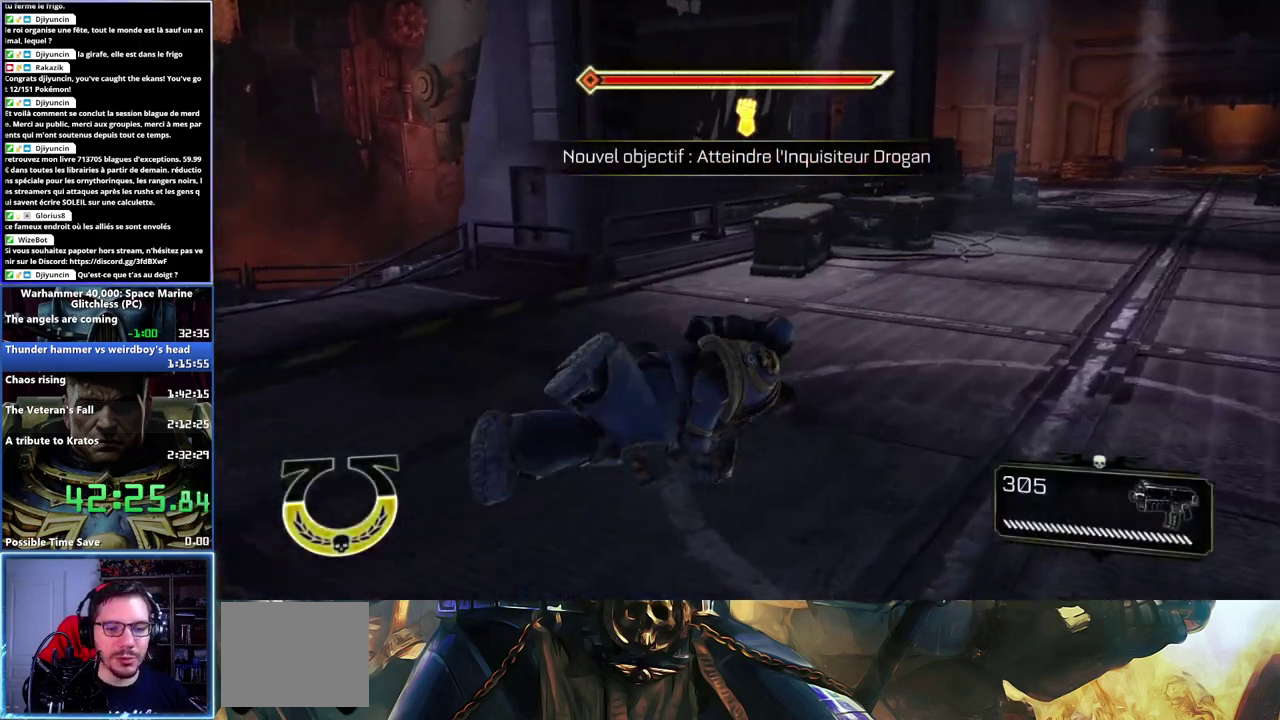
{"buttons": [], "left_stick": "up-right", "right_stick": "right", "events": [[17, "A", "up"], [17, "X", "up"], [67, "L3", "up"], [200, "right_stick", "right"]]}
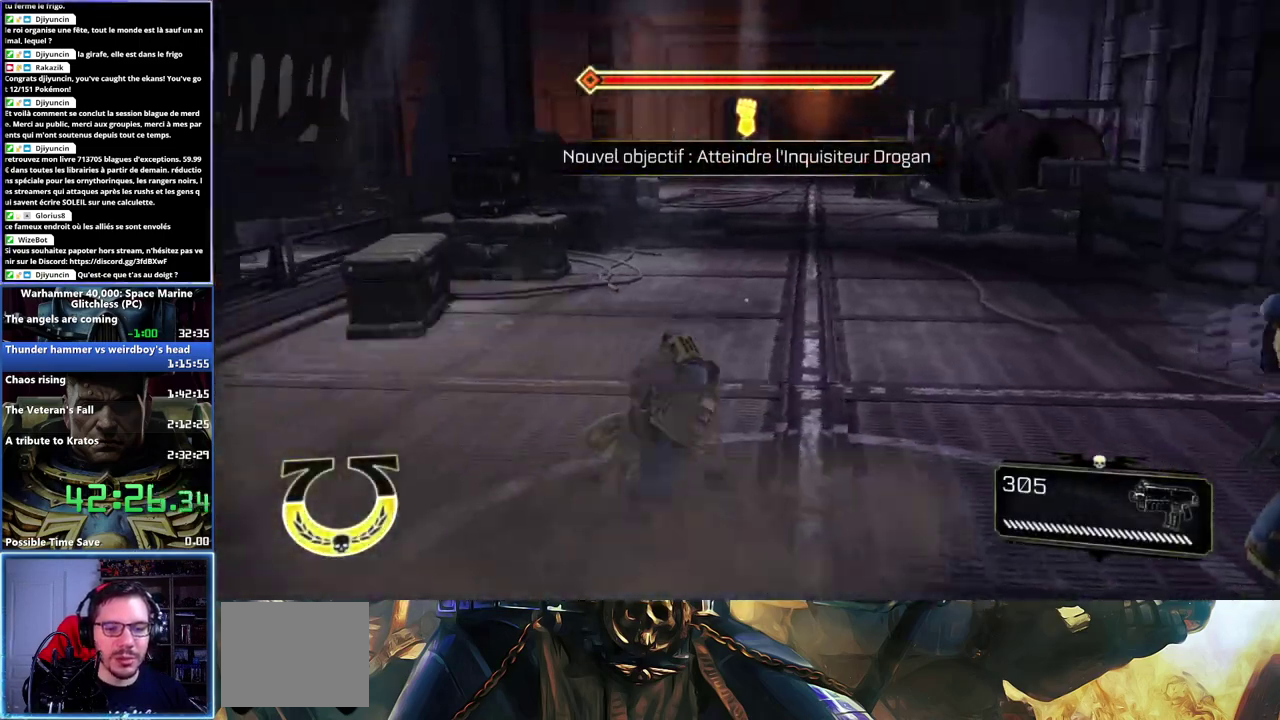
{"buttons": ["L3"], "left_stick": "up", "right_stick": "center", "events": [[33, "left_stick", "up"], [67, "right_stick", "center"], [267, "L3", "down"]]}
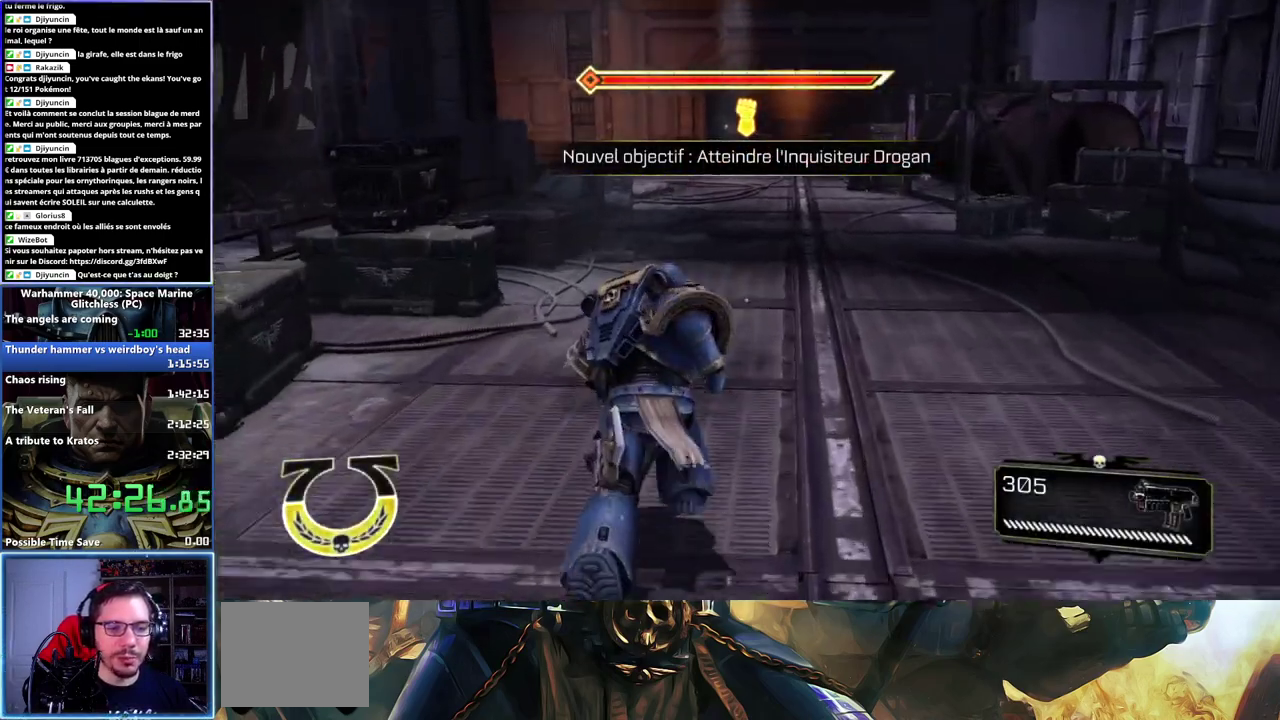
{"buttons": ["L3"], "left_stick": "up", "right_stick": "center", "events": [[217, "A", "down"], [217, "X", "down"], [350, "A", "up"], [350, "X", "up"], [400, "A", "down"], [400, "X", "down"], [467, "X", "up"], [483, "A", "up"]]}
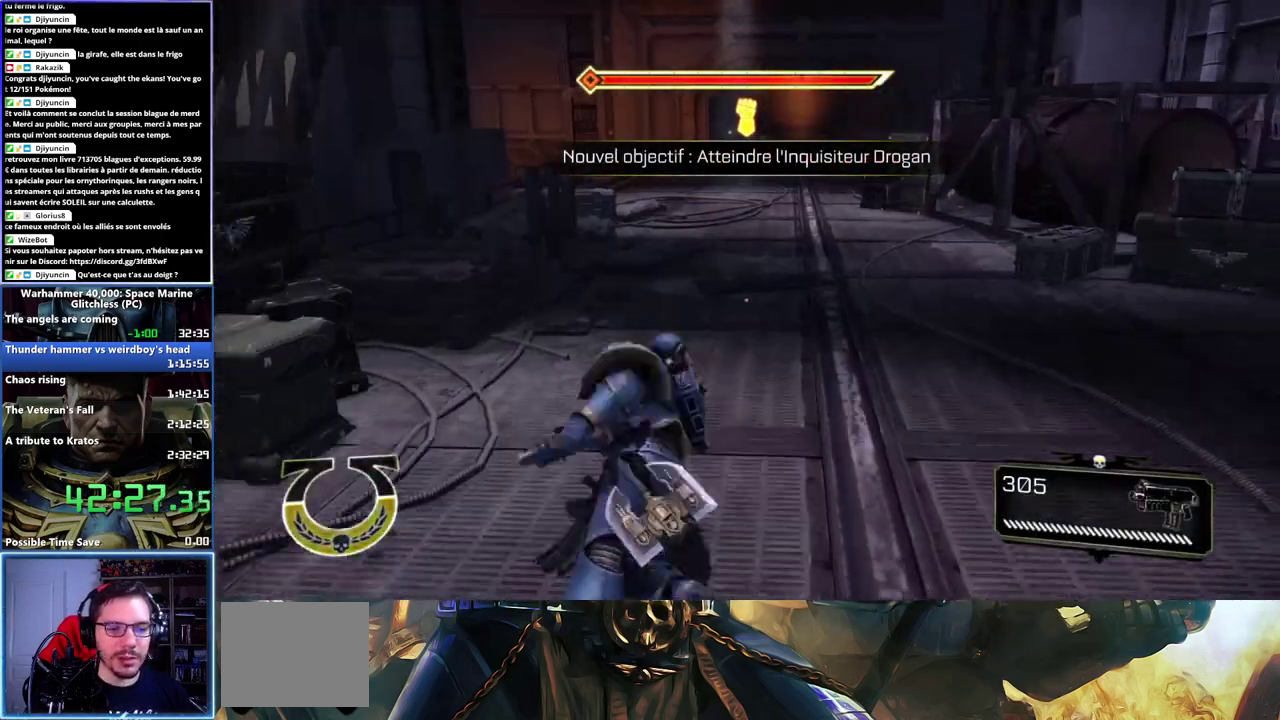
{"buttons": [], "left_stick": "up", "right_stick": "center", "events": [[33, "A", "down"], [33, "X", "down"], [150, "A", "up"], [150, "L3", "up"], [150, "X", "up"]]}
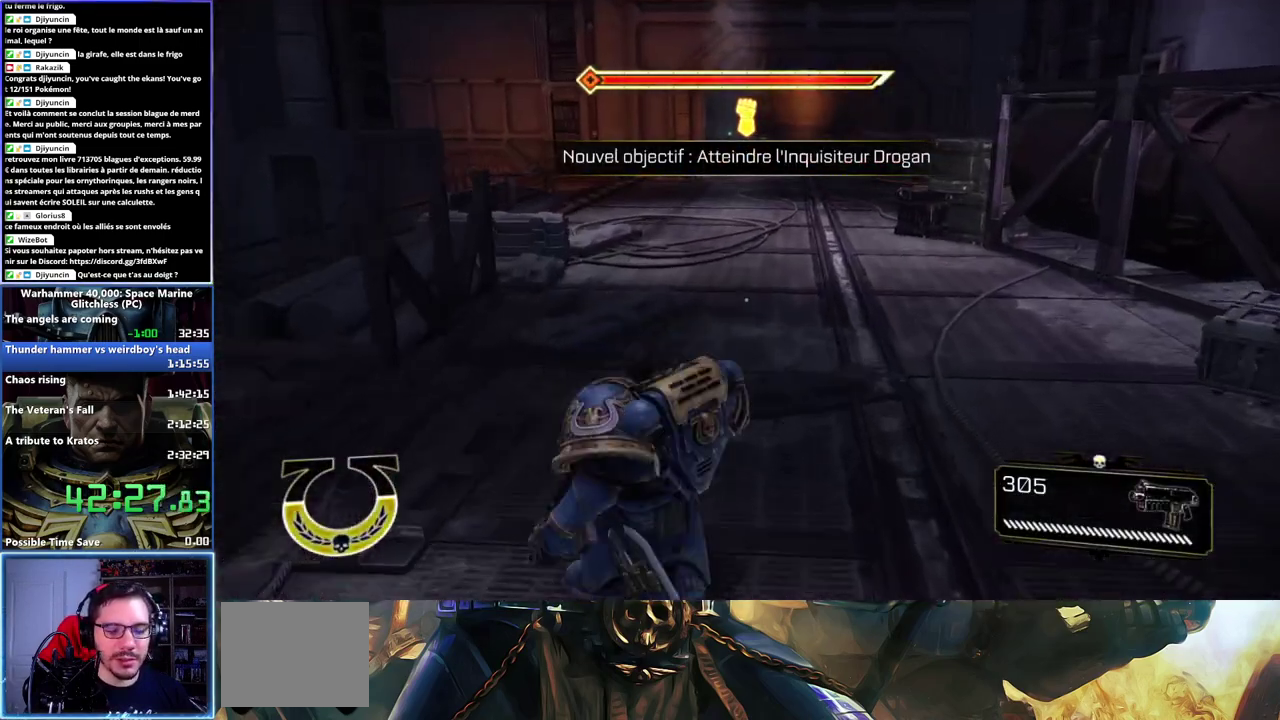
{"buttons": [], "left_stick": "up", "right_stick": "center", "events": [[100, "left_stick", "up-right"], [283, "left_stick", "up"]]}
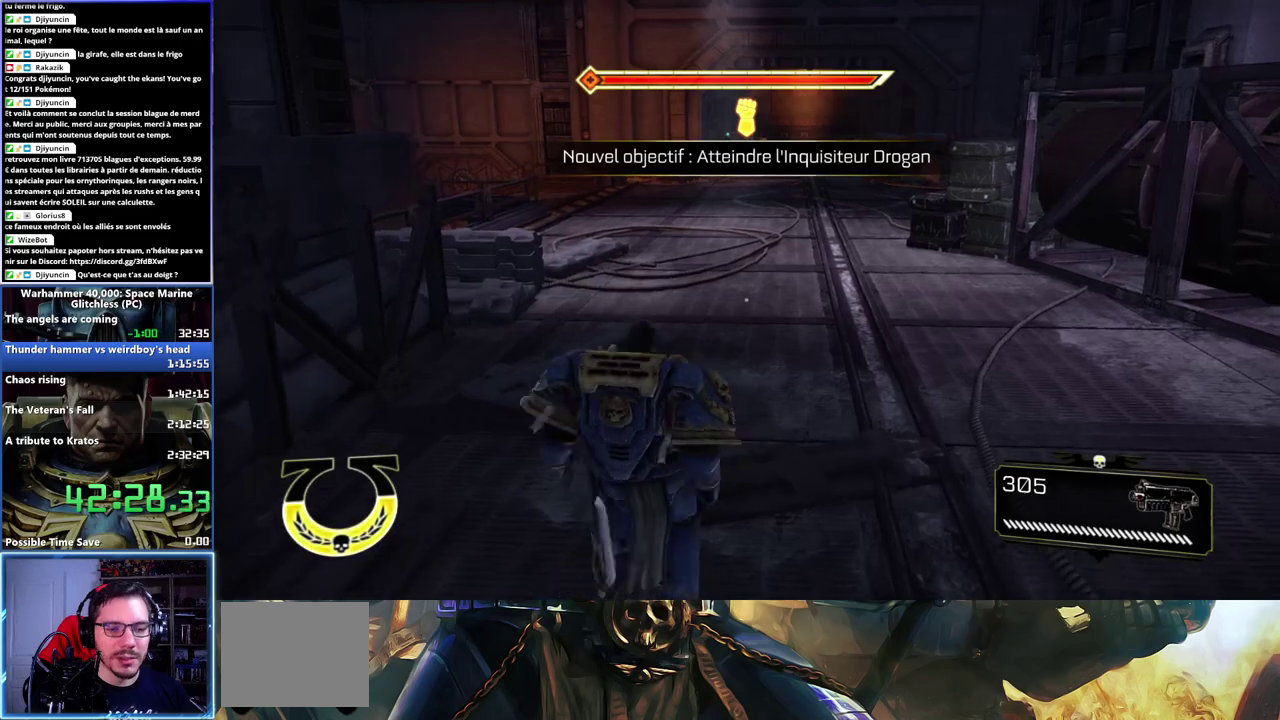
{"buttons": ["X", "L3"], "left_stick": "up", "right_stick": "center", "events": [[83, "L3", "down"], [483, "X", "down"]]}
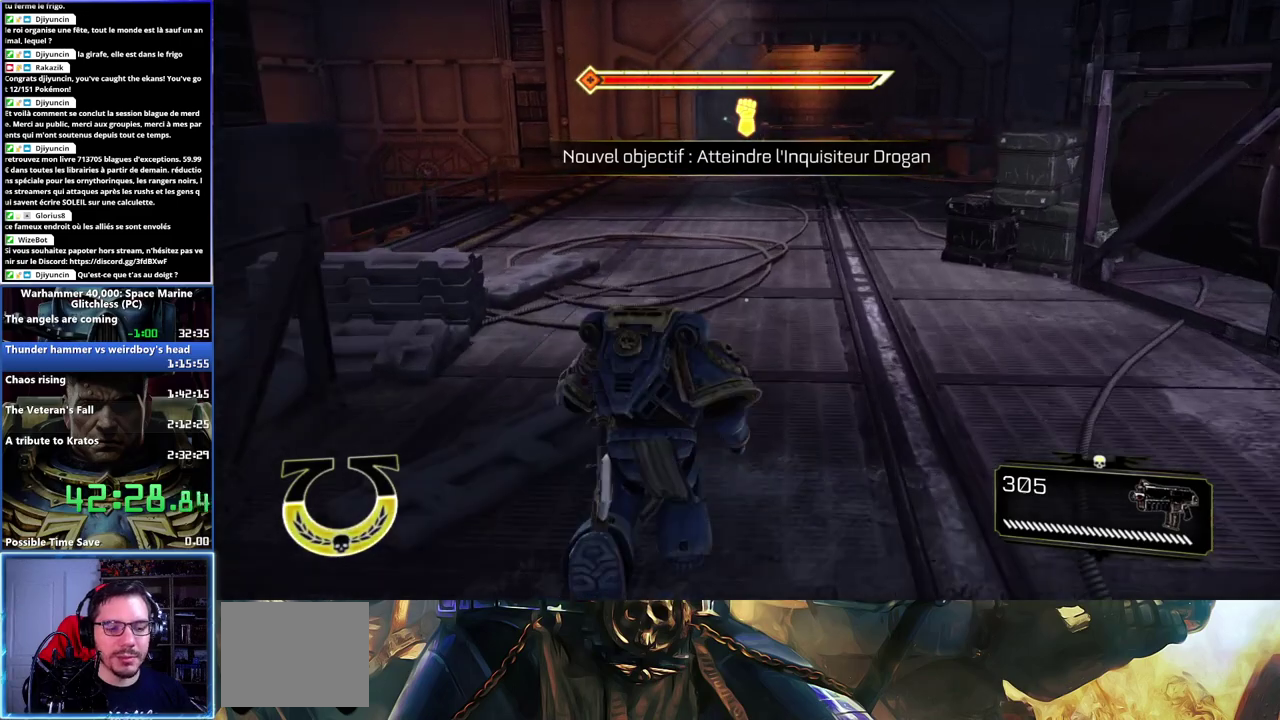
{"buttons": ["A", "X"], "left_stick": "up", "right_stick": "center", "events": [[150, "A", "down"], [167, "A", "up"], [167, "L2", "down"], [183, "X", "up"], [250, "A", "down"], [267, "X", "down"], [300, "L2", "up"], [300, "X", "up"], [333, "A", "up"], [350, "L2", "down"], [367, "A", "down"], [367, "X", "down"], [433, "L3", "up"], [450, "X", "up"], [467, "L2", "up"], [483, "X", "down"]]}
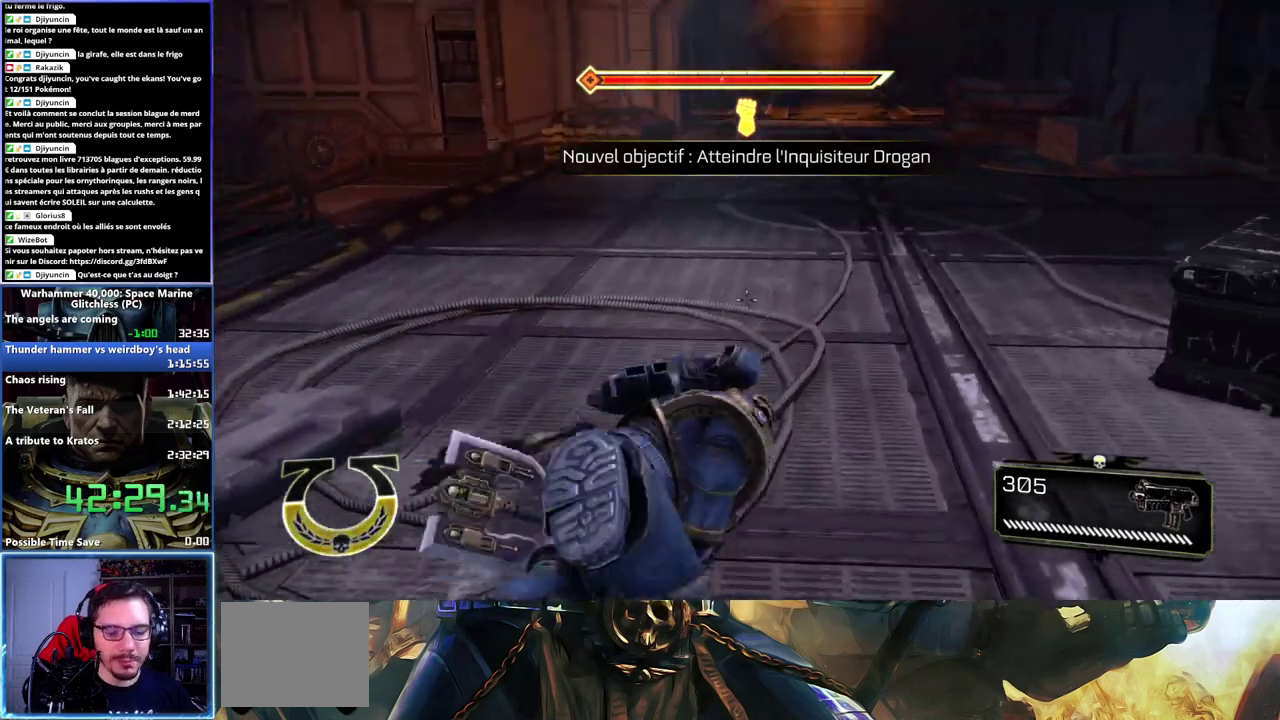
{"buttons": [], "left_stick": "up", "right_stick": "up", "events": [[117, "A", "up"], [117, "X", "up"], [417, "right_stick", "up"]]}
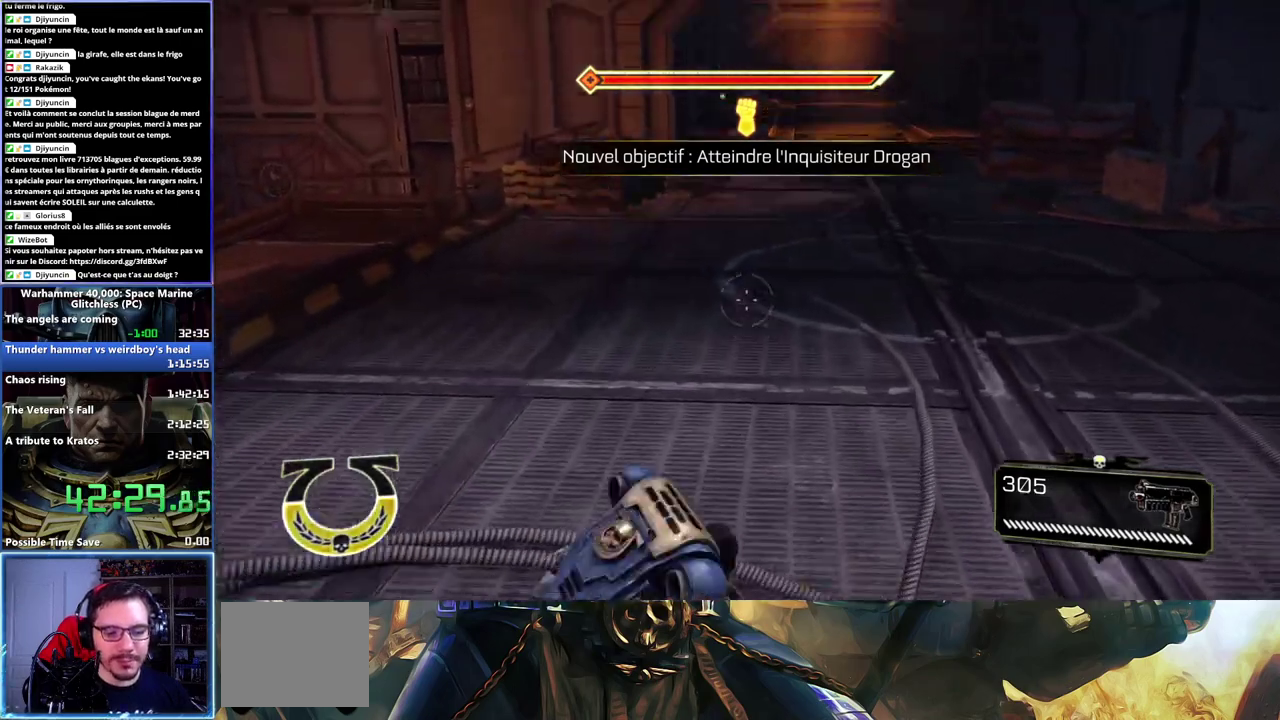
{"buttons": ["L3"], "left_stick": "up", "right_stick": "center", "events": [[67, "right_stick", "center"], [333, "L3", "down"]]}
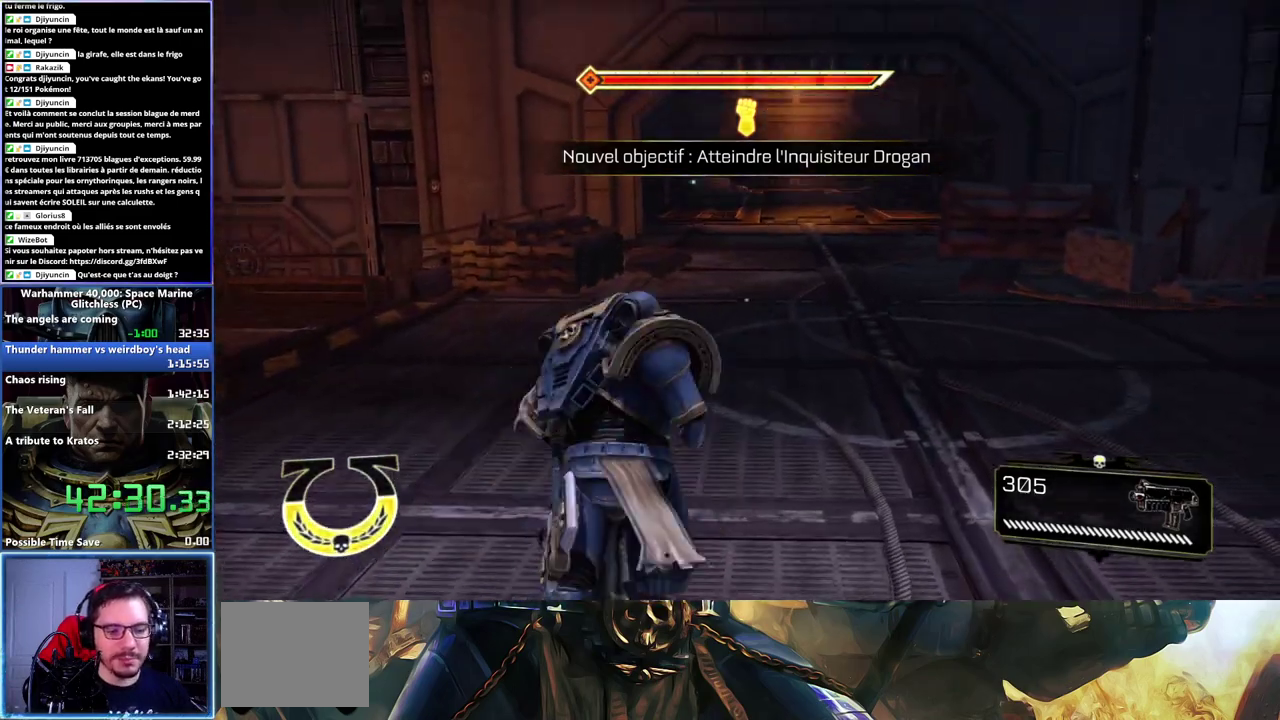
{"buttons": ["A", "X"], "left_stick": "up", "right_stick": "center", "events": [[217, "X", "down"], [233, "A", "down"], [317, "A", "up"], [333, "X", "up"], [367, "L2", "down"], [400, "A", "down"], [433, "A", "up"], [433, "L3", "up"], [483, "A", "down"], [483, "L2", "up"], [500, "X", "down"]]}
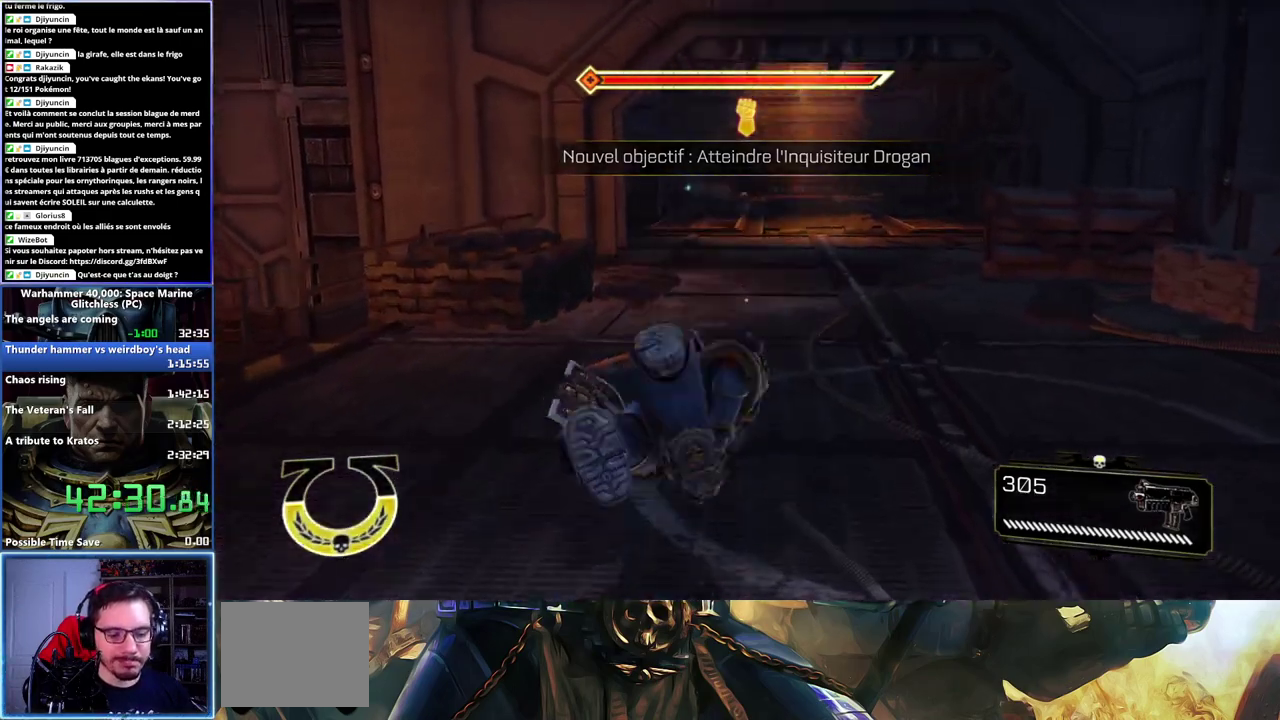
{"buttons": [], "left_stick": "up", "right_stick": "center", "events": [[50, "A", "up"], [50, "X", "up"], [67, "L2", "down"], [117, "A", "down"], [117, "X", "down"], [150, "L2", "up"], [183, "X", "up"], [200, "A", "up"]]}
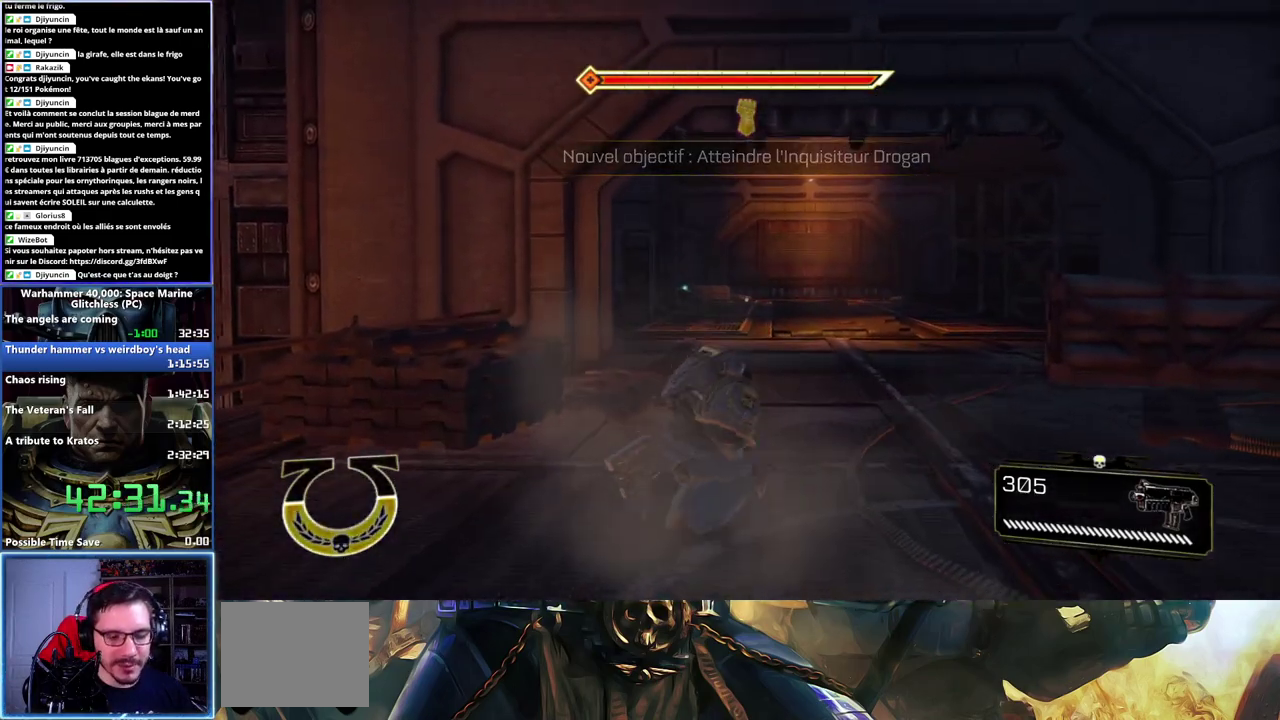
{"buttons": [], "left_stick": "up", "right_stick": "center", "events": []}
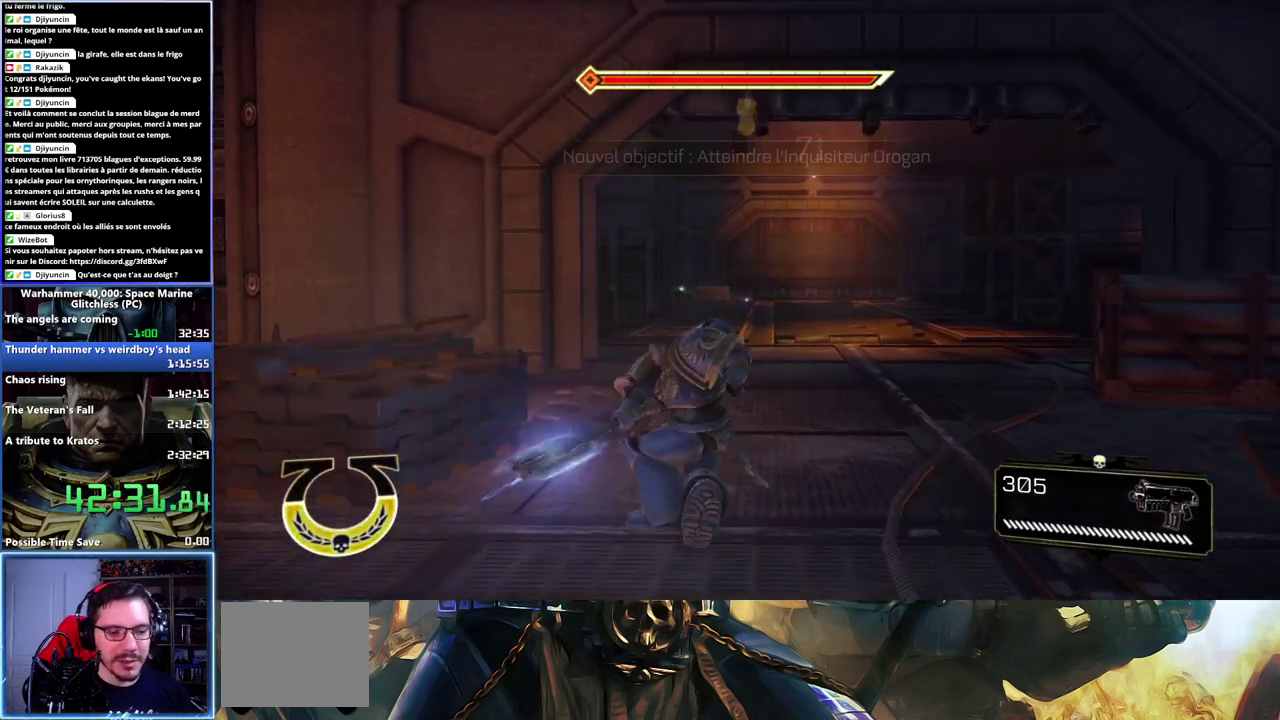
{"buttons": [], "left_stick": "up", "right_stick": "center", "events": []}
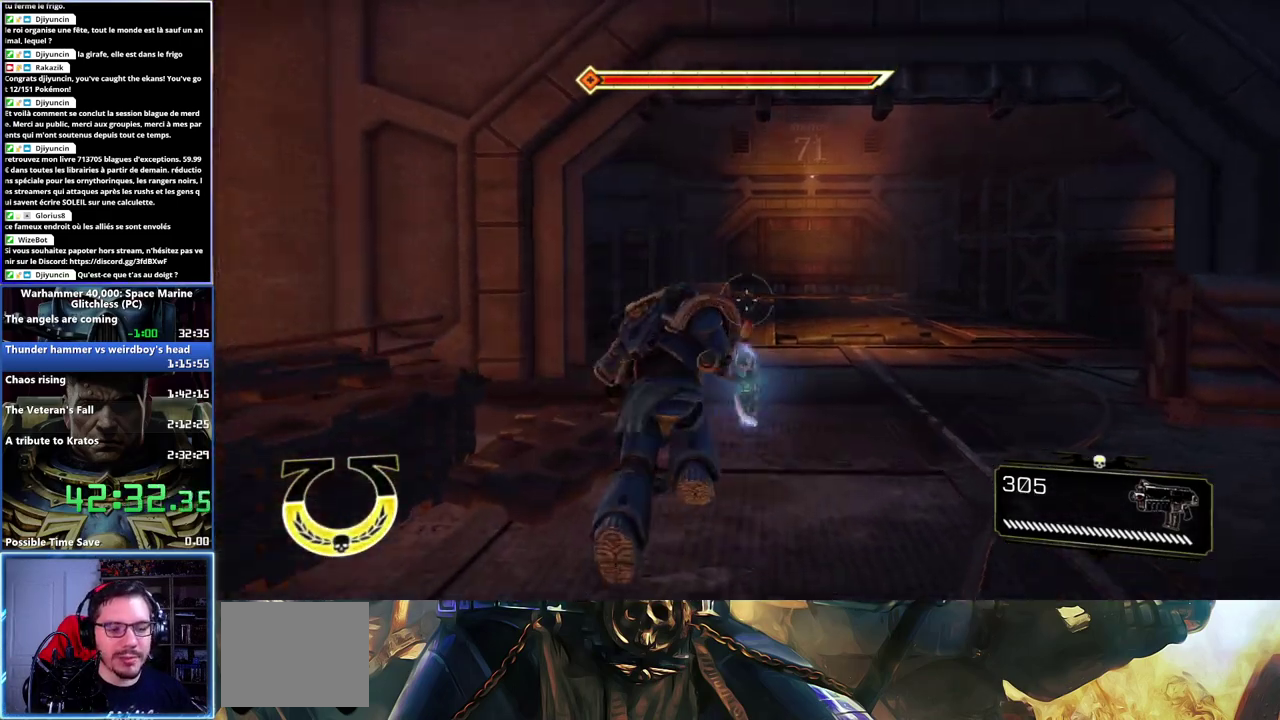
{"buttons": ["L3"], "left_stick": "up", "right_stick": "center", "events": [[100, "right_stick", "down"], [117, "L3", "down"], [200, "right_stick", "center"], [383, "X", "down"], [500, "X", "up"]]}
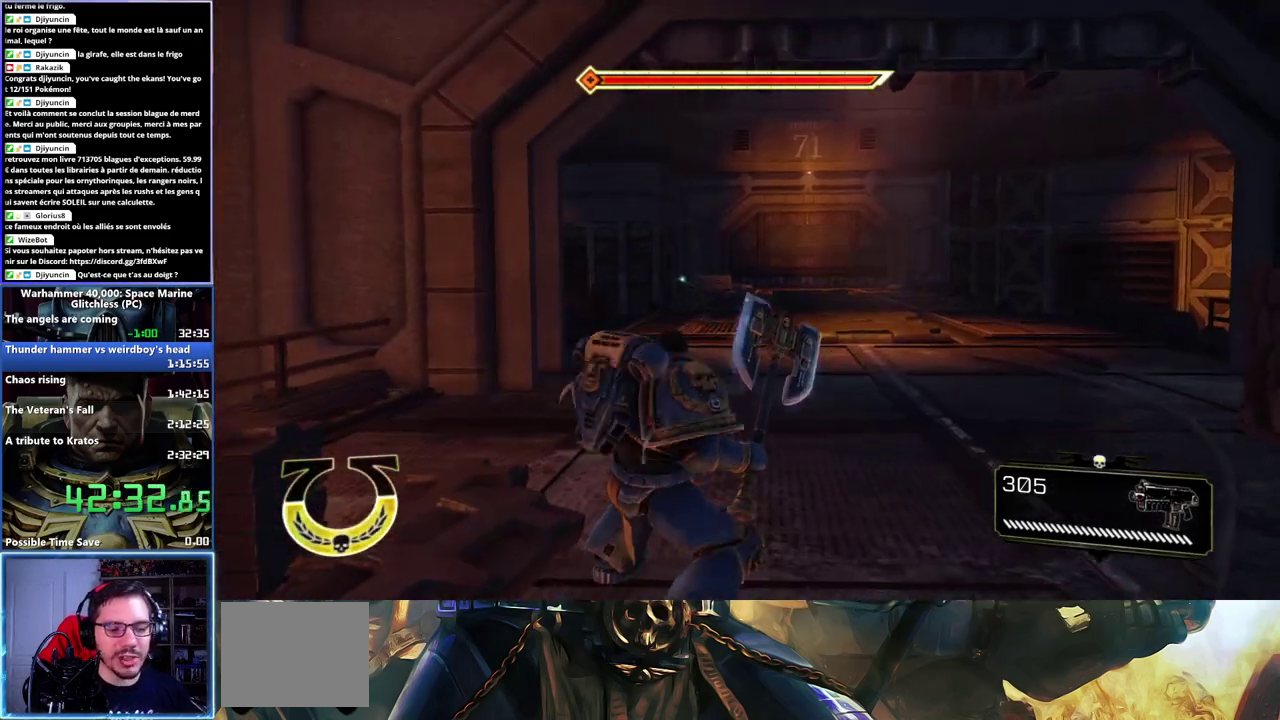
{"buttons": [], "left_stick": "up-right", "right_stick": "center", "events": [[183, "L3", "up"], [317, "left_stick", "up-right"]]}
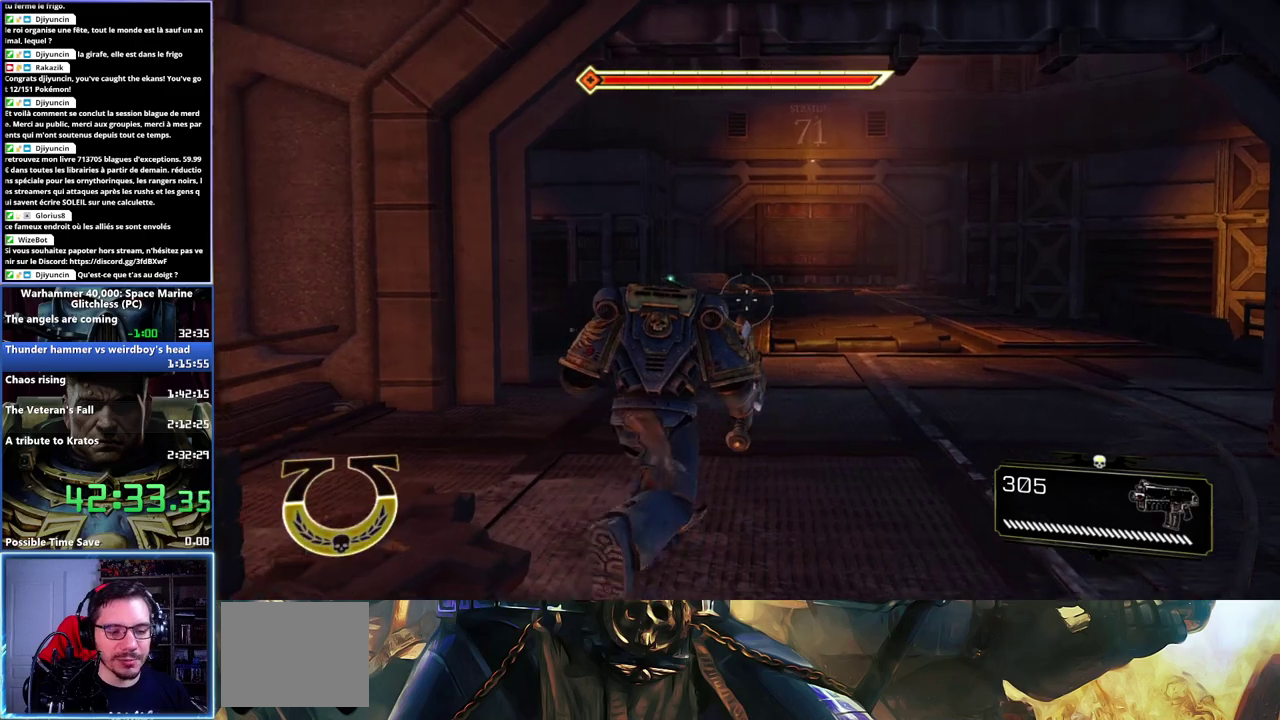
{"buttons": ["X", "L3"], "left_stick": "up", "right_stick": "center", "events": [[150, "L3", "down"], [217, "left_stick", "up"], [500, "X", "down"]]}
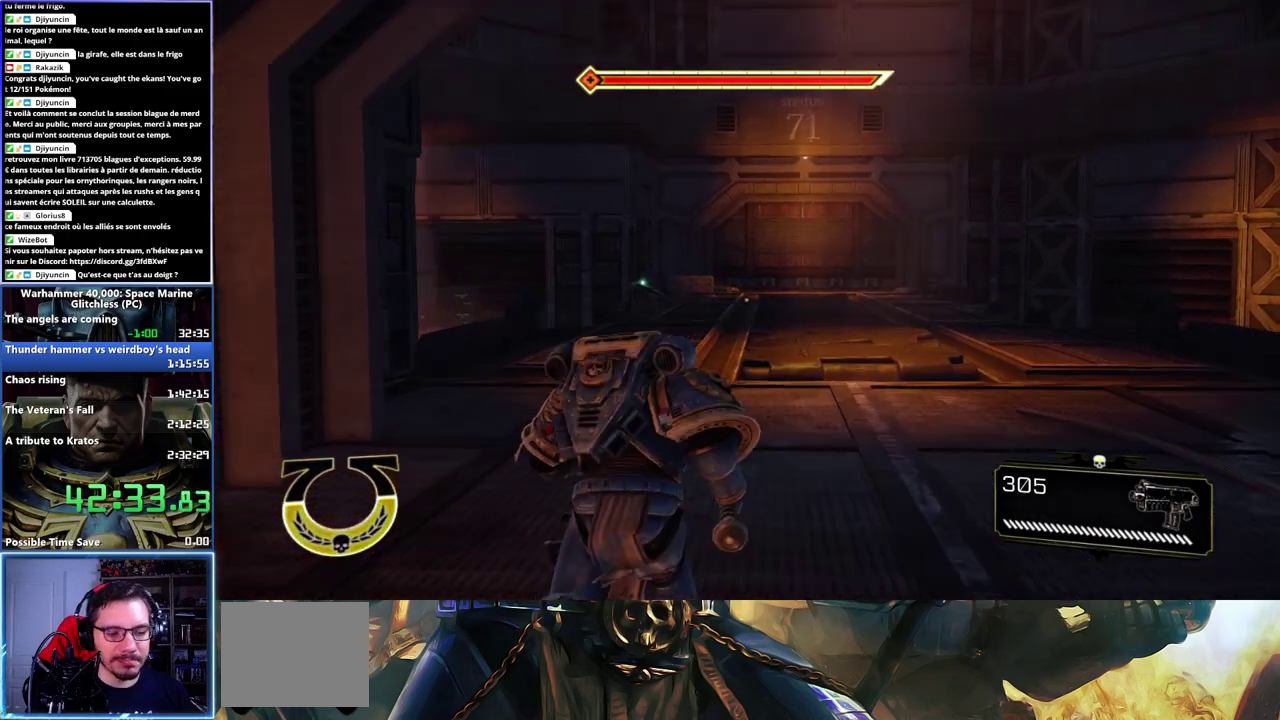
{"buttons": [], "left_stick": "up", "right_stick": "center", "events": [[117, "X", "up"], [283, "L3", "up"], [367, "L2", "down"], [433, "A", "down"], [450, "X", "down"], [483, "L2", "up"], [483, "X", "up"], [500, "A", "up"]]}
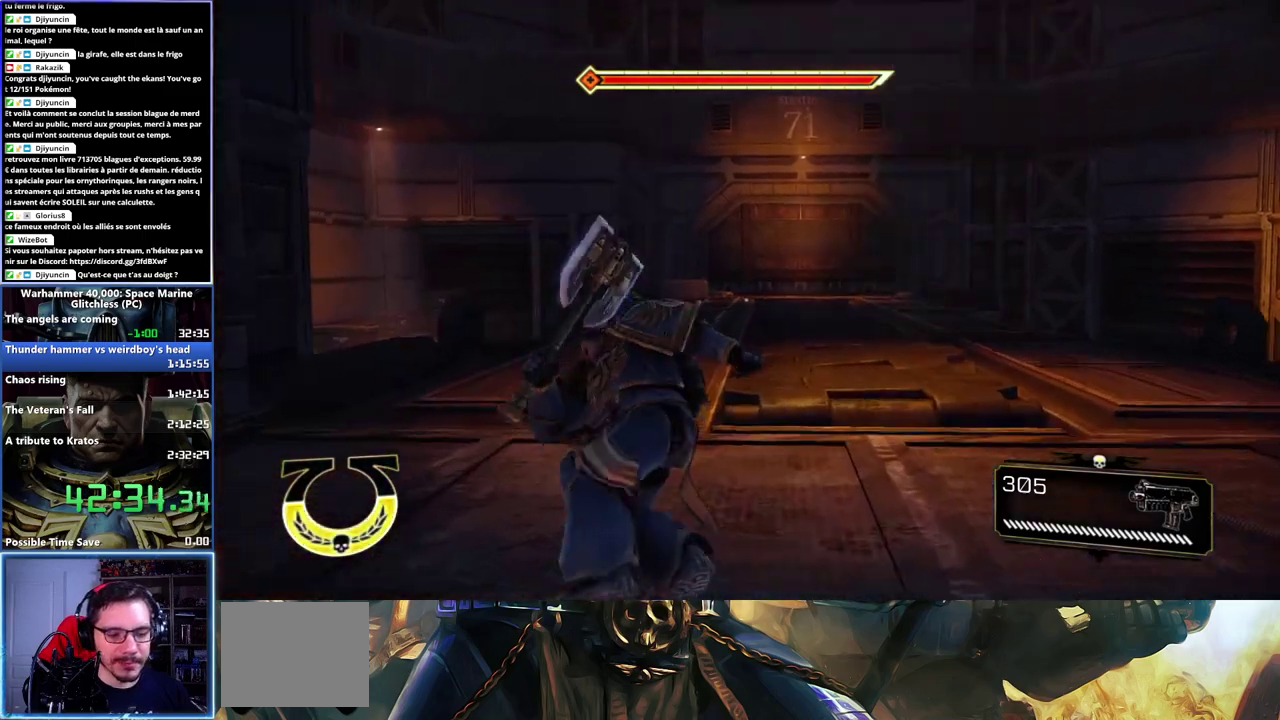
{"buttons": [], "left_stick": "up", "right_stick": "center", "events": [[17, "L2", "down"], [33, "A", "down"], [50, "X", "down"], [117, "A", "up"], [117, "X", "up"], [133, "L2", "up"], [167, "A", "down"], [183, "X", "down"], [233, "A", "up"], [233, "X", "up"], [283, "A", "down"], [300, "X", "down"], [367, "X", "up"], [383, "A", "up"]]}
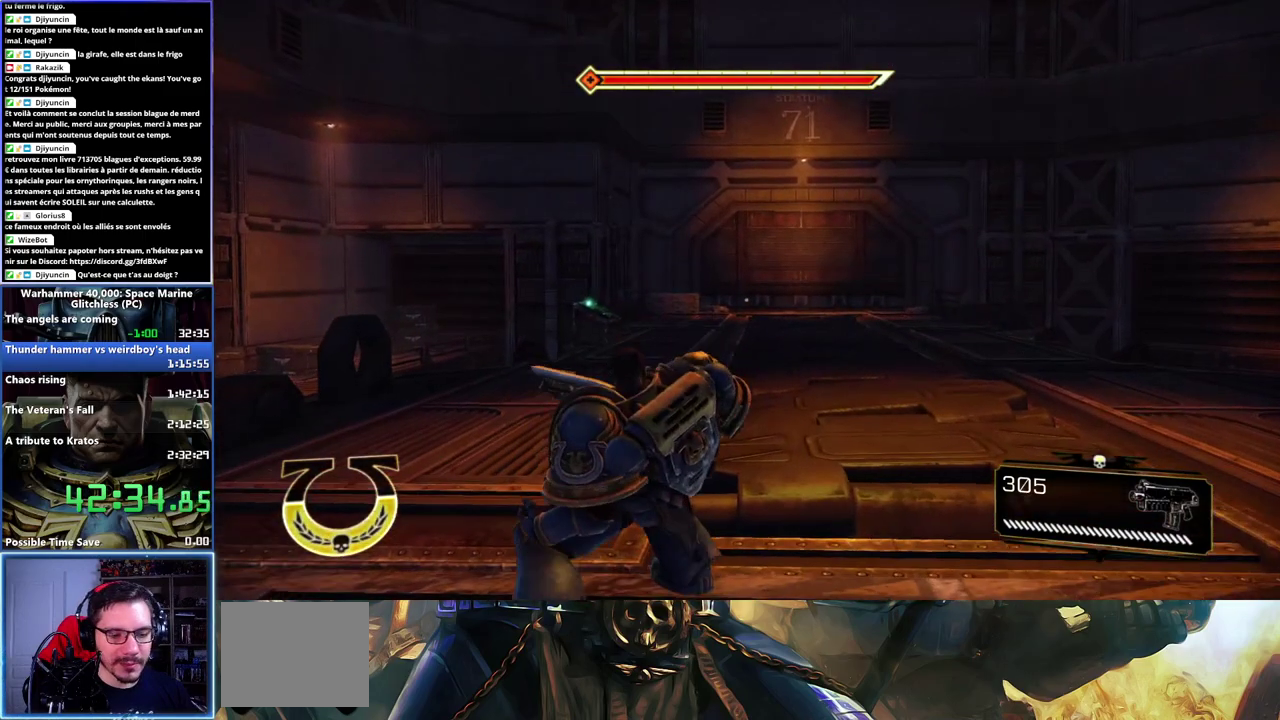
{"buttons": [], "left_stick": "up", "right_stick": "center", "events": [[350, "right_stick", "down-left"], [500, "right_stick", "center"]]}